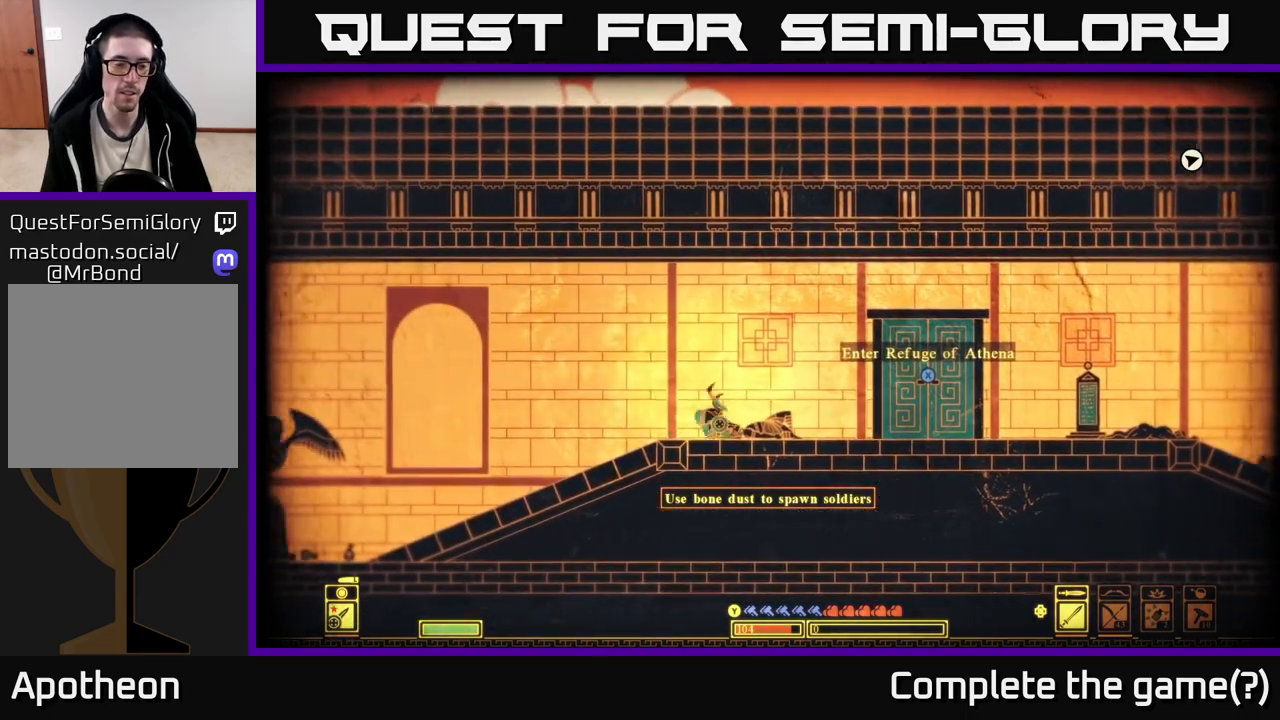
Gameplay with a controller (Xbox layout); each line is a JSON object with the inputs held at the frame after it. "events" lists button and stick changes between this image and that frame as [ms after this image, input, new state], when the widget could be followed in between.
{"buttons": [], "left_stick": "left", "right_stick": "center", "events": []}
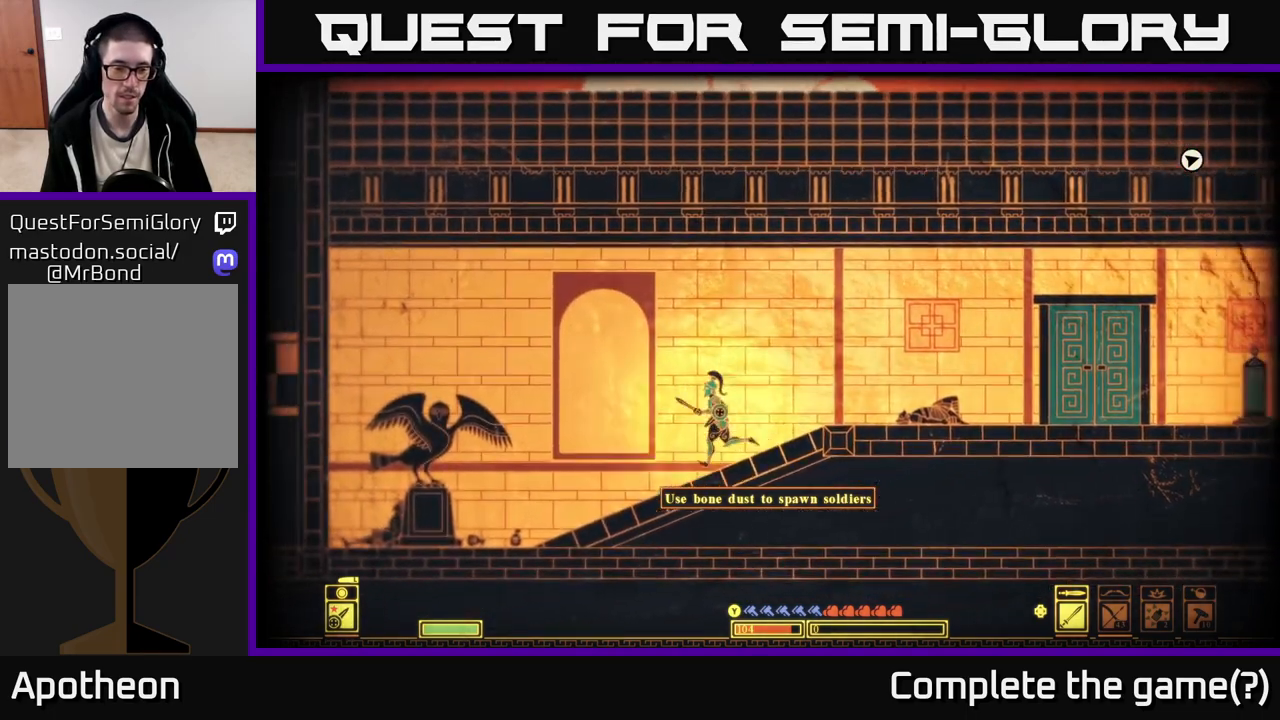
{"buttons": ["X"], "left_stick": "center", "right_stick": "center", "events": [[433, "left_stick", "center"], [450, "X", "down"]]}
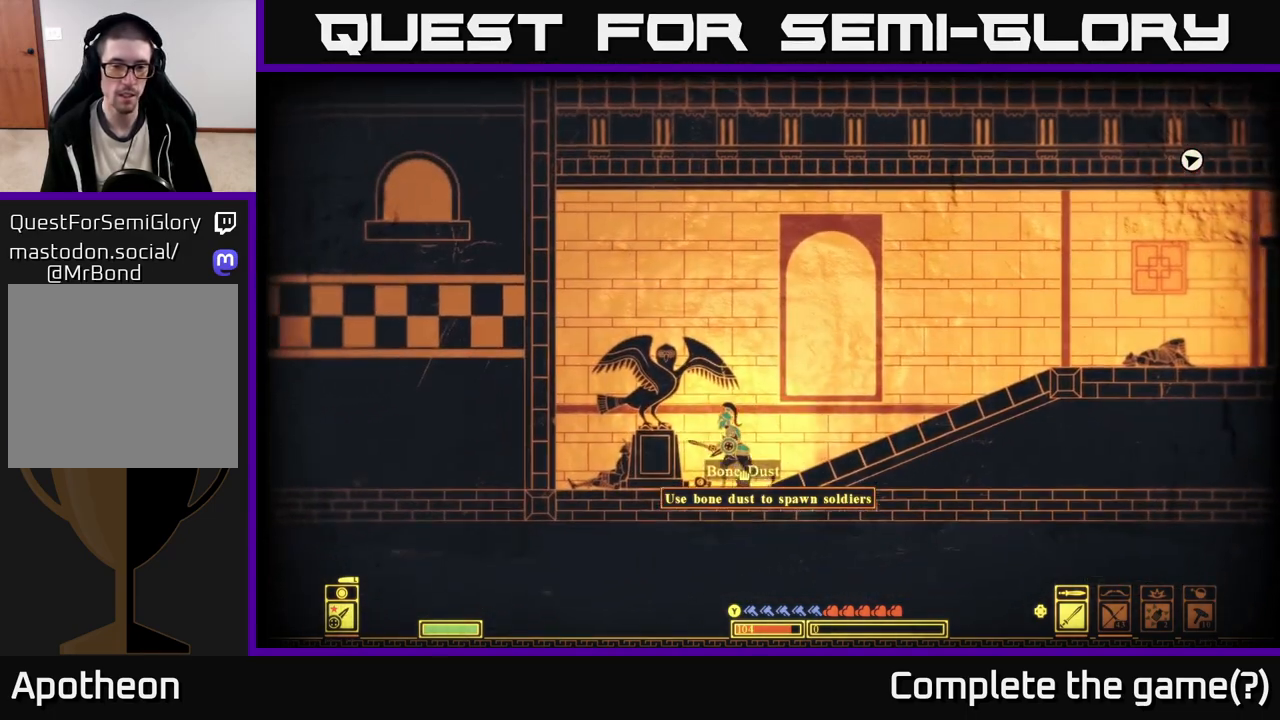
{"buttons": [], "left_stick": "center", "right_stick": "center", "events": [[450, "X", "up"]]}
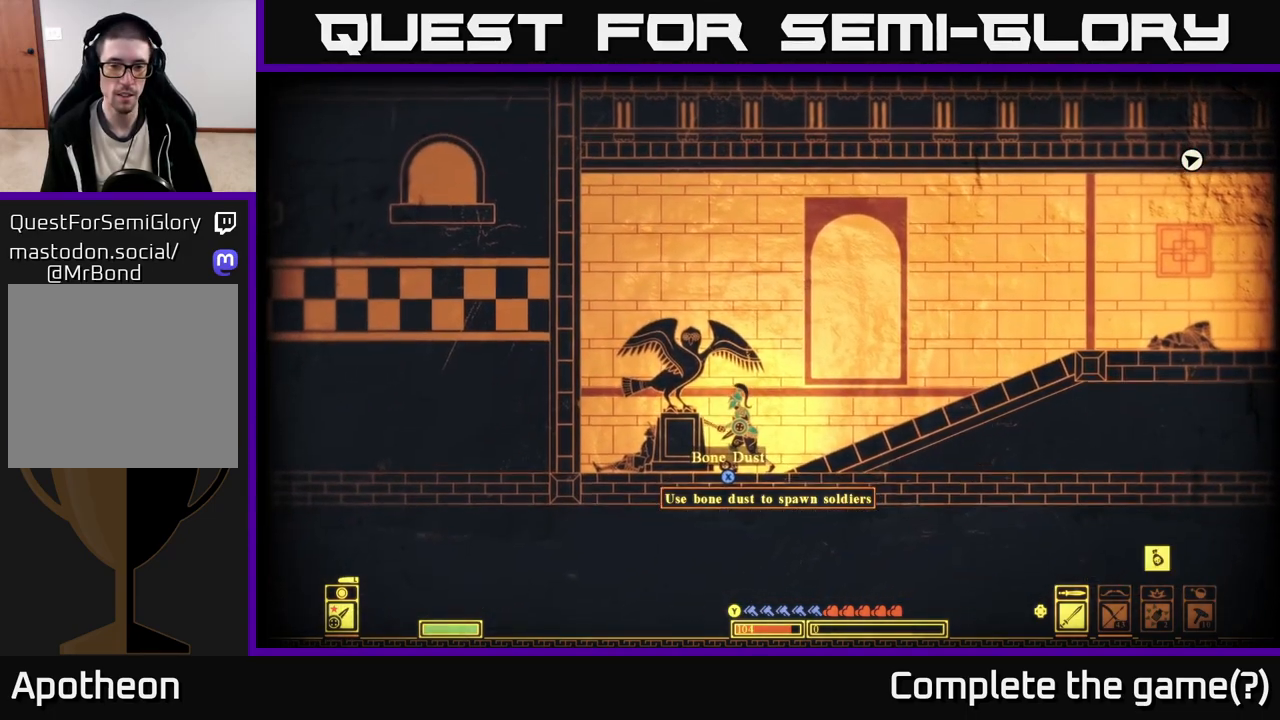
{"buttons": ["X"], "left_stick": "left", "right_stick": "center", "events": [[33, "X", "down"], [467, "left_stick", "left"]]}
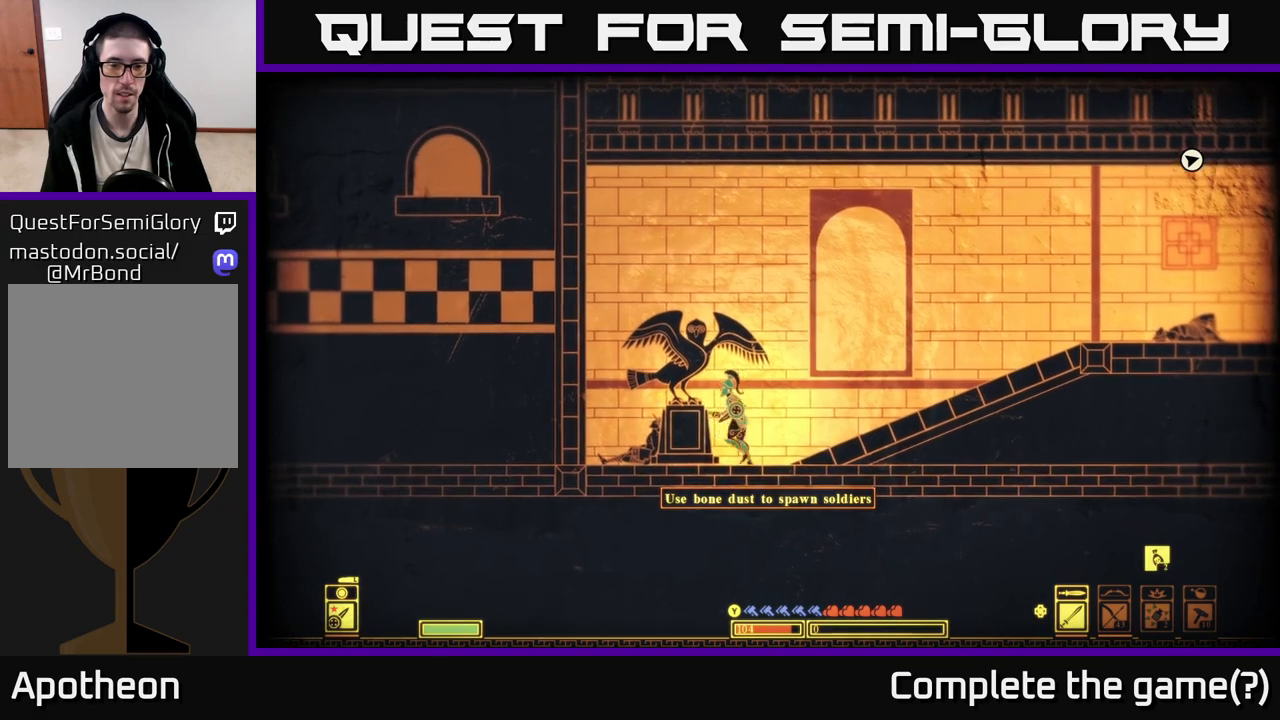
{"buttons": ["X"], "left_stick": "center", "right_stick": "center", "events": [[50, "X", "up"], [317, "left_stick", "center"], [450, "X", "down"]]}
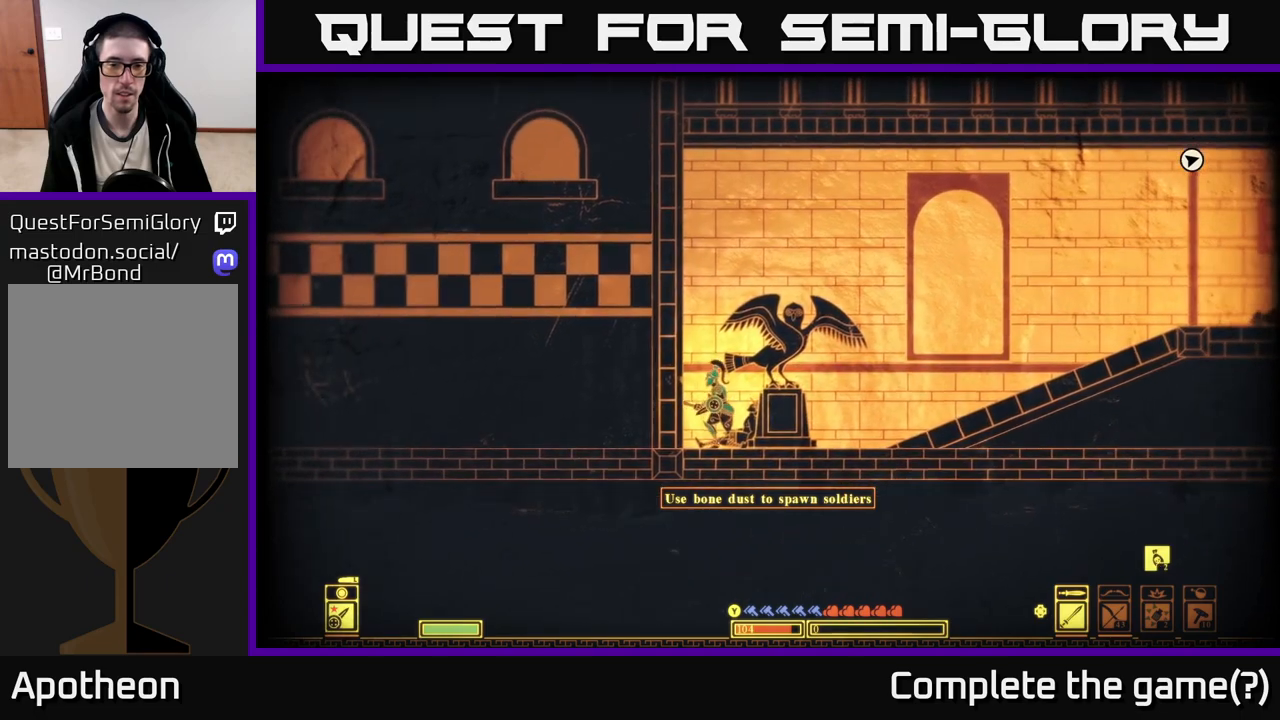
{"buttons": [], "left_stick": "right", "right_stick": "center", "events": [[200, "left_stick", "left"], [250, "X", "up"], [450, "left_stick", "center"], [500, "left_stick", "right"]]}
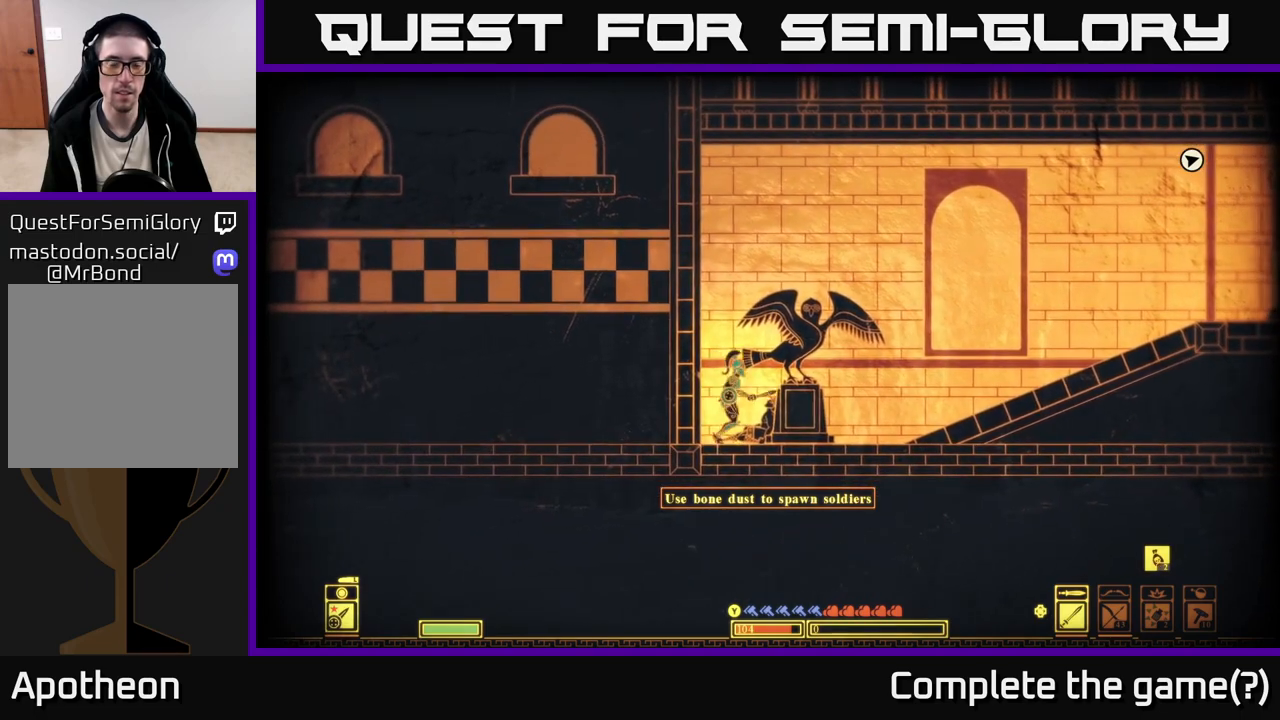
{"buttons": [], "left_stick": "right", "right_stick": "center", "events": [[50, "A", "down"], [200, "A", "up"], [250, "X", "down"], [283, "left_stick", "left"], [433, "left_stick", "center"], [467, "X", "up"], [483, "left_stick", "right"]]}
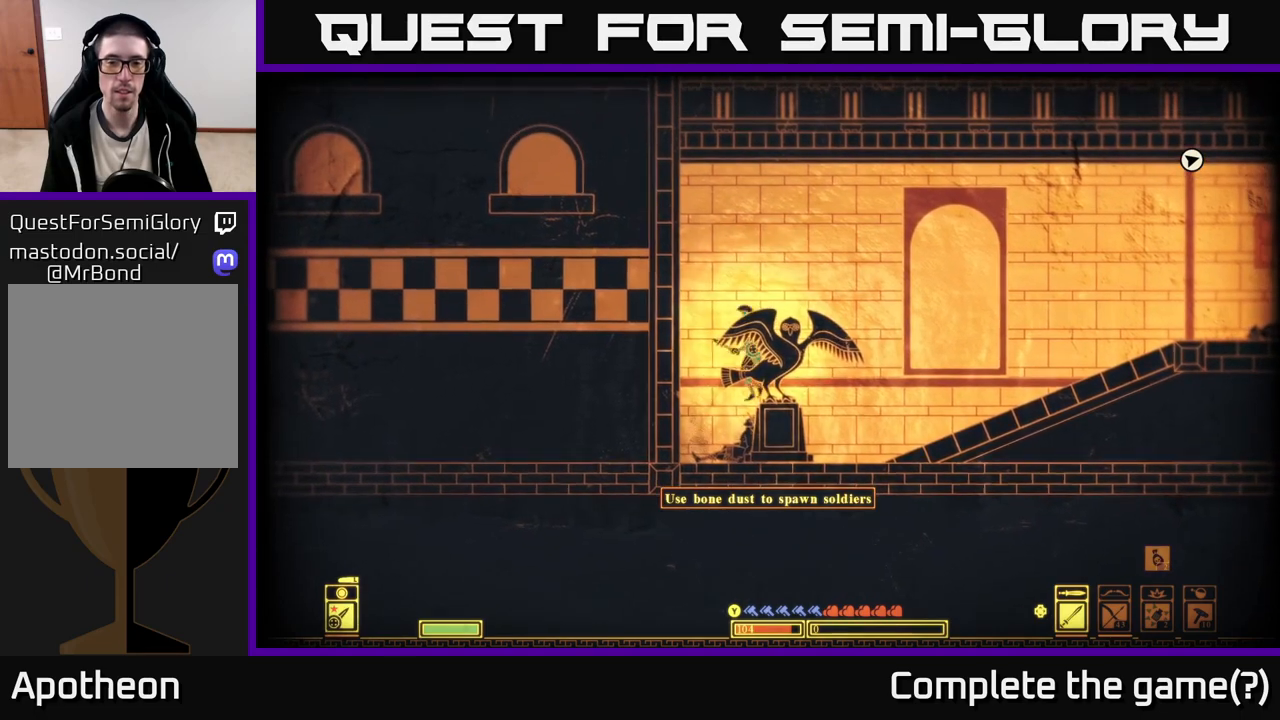
{"buttons": [], "left_stick": "right", "right_stick": "center", "events": []}
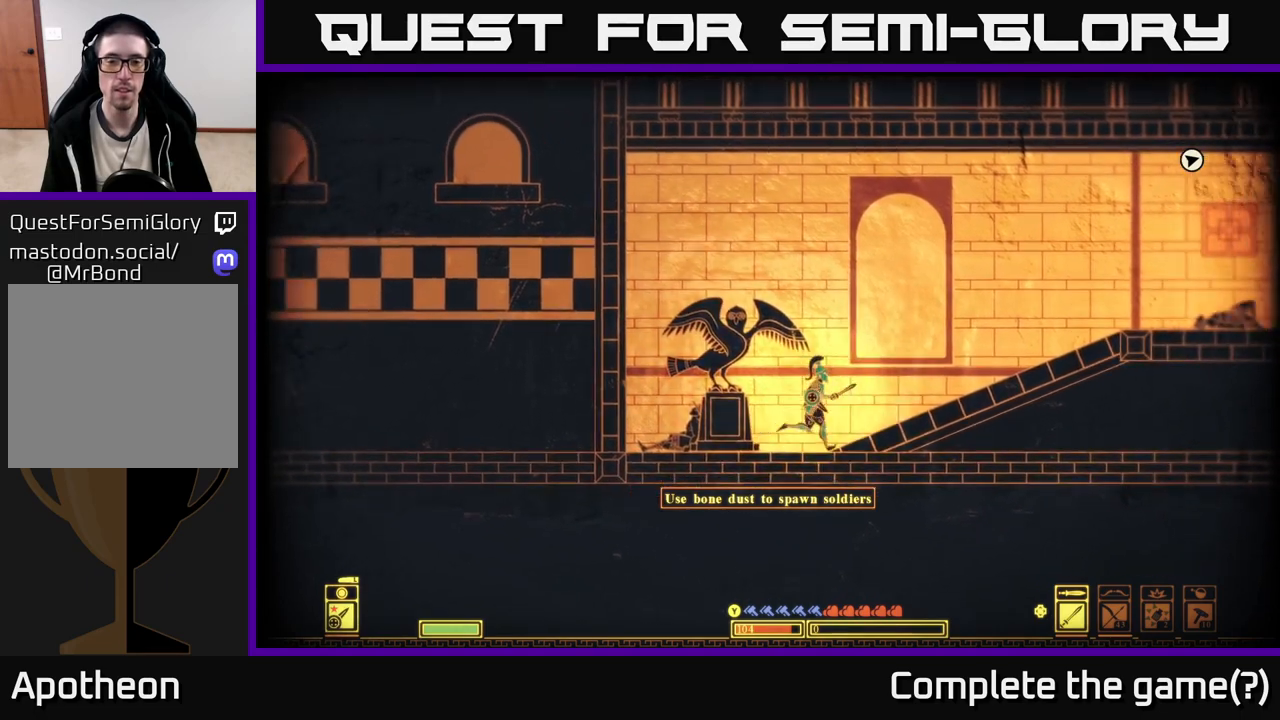
{"buttons": [], "left_stick": "right", "right_stick": "center", "events": []}
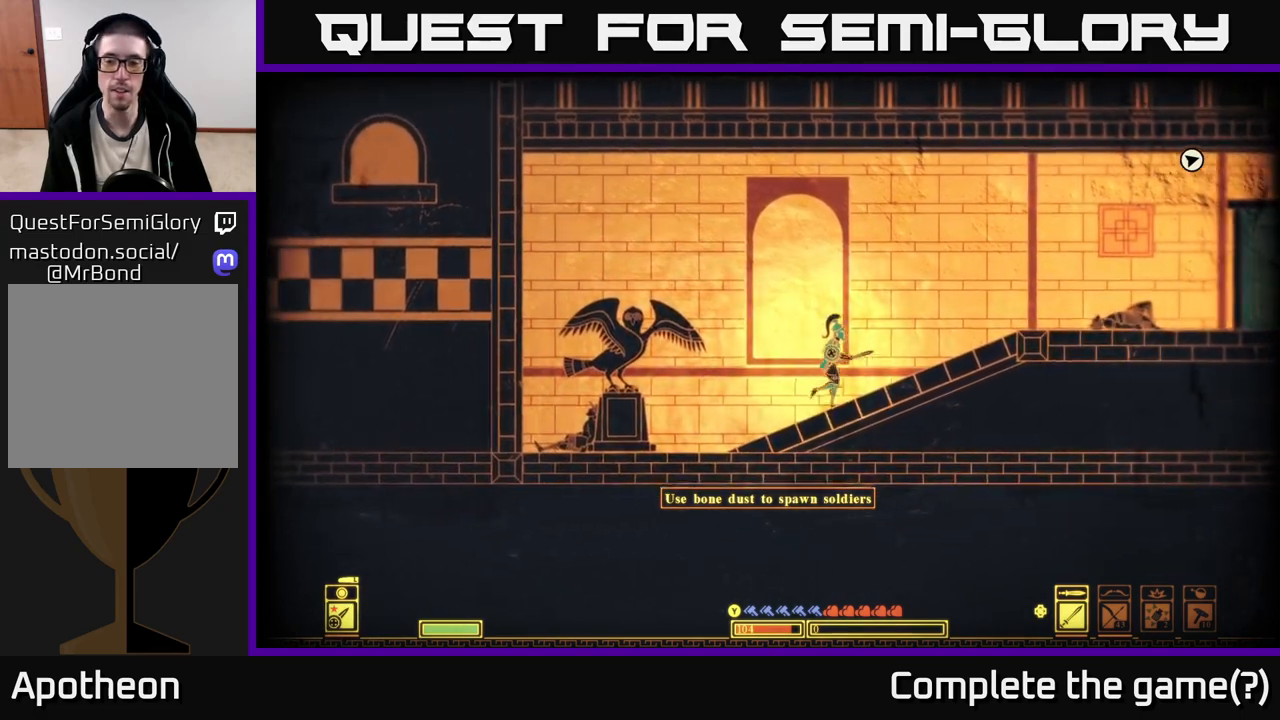
{"buttons": ["DPAD_RIGHT"], "left_stick": "center", "right_stick": "center", "events": [[83, "left_stick", "center"], [267, "DPAD_RIGHT", "down"], [383, "DPAD_RIGHT", "up"], [467, "DPAD_RIGHT", "down"]]}
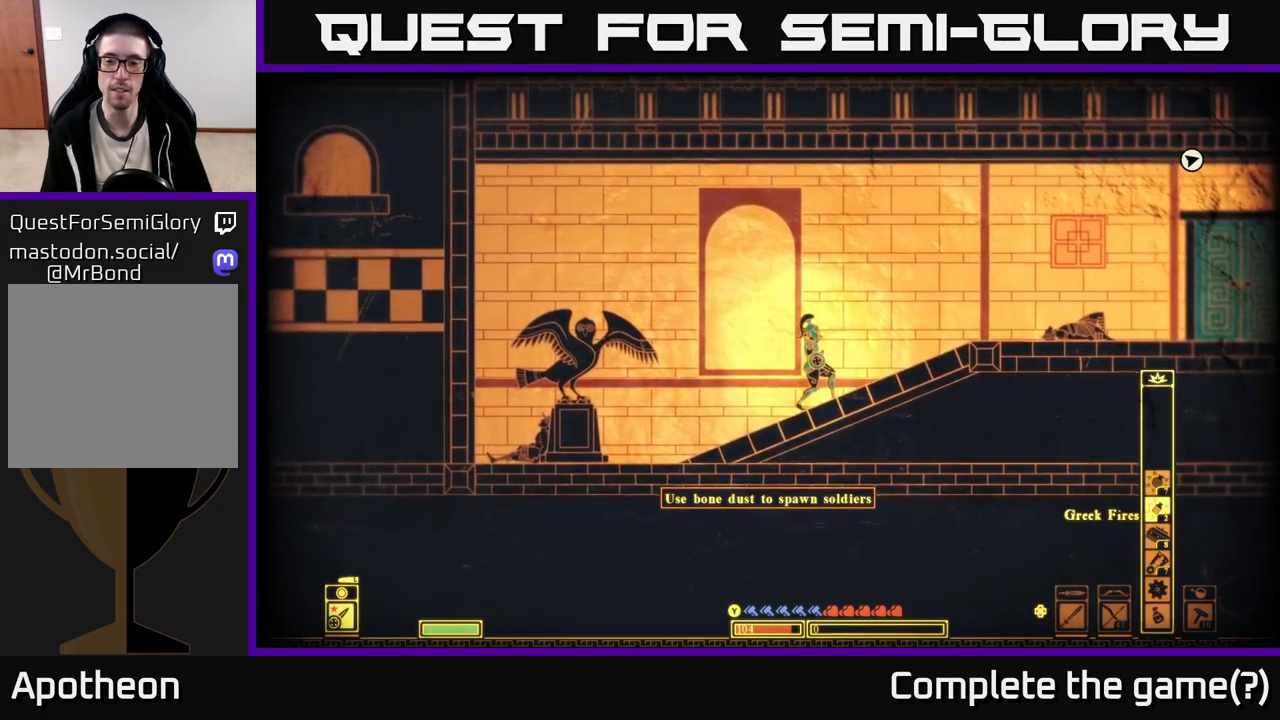
{"buttons": ["DPAD_LEFT"], "left_stick": "center", "right_stick": "center", "events": [[50, "DPAD_RIGHT", "up"], [133, "DPAD_RIGHT", "down"], [233, "DPAD_RIGHT", "up"], [500, "DPAD_LEFT", "down"]]}
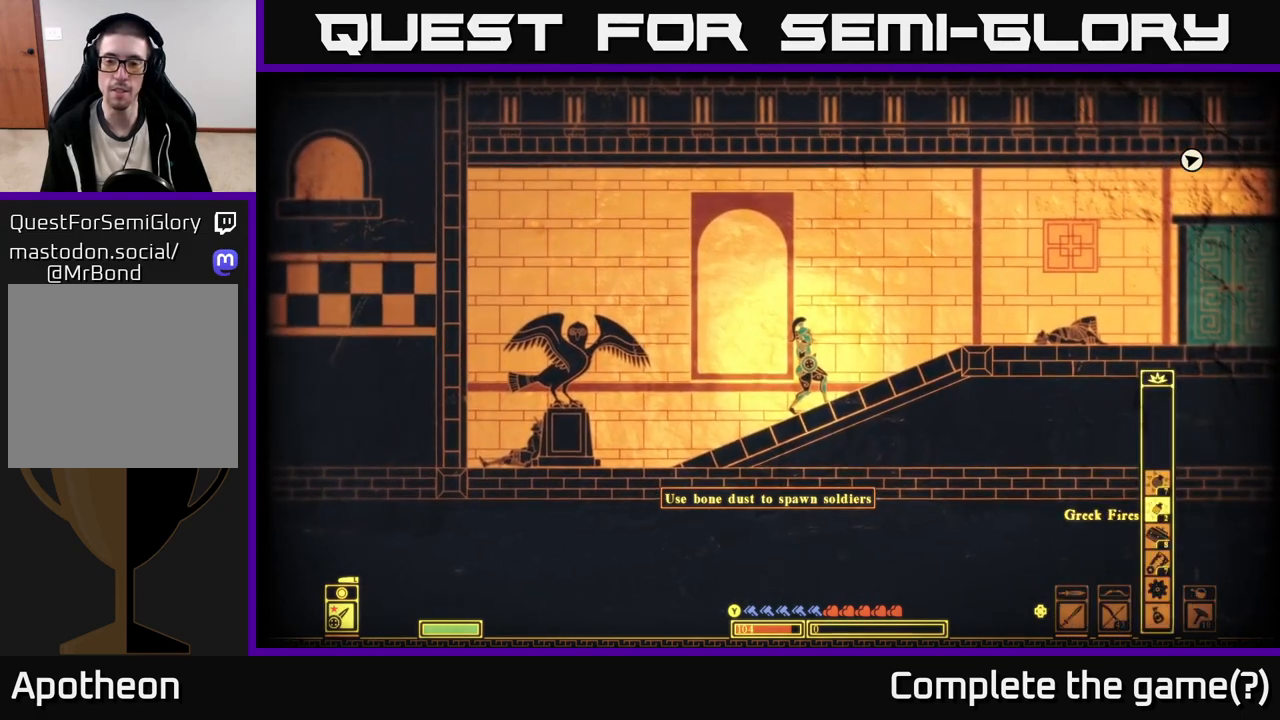
{"buttons": [], "left_stick": "center", "right_stick": "center", "events": [[100, "DPAD_LEFT", "up"], [250, "DPAD_DOWN", "down"], [333, "DPAD_DOWN", "up"], [417, "DPAD_DOWN", "down"], [483, "DPAD_DOWN", "up"]]}
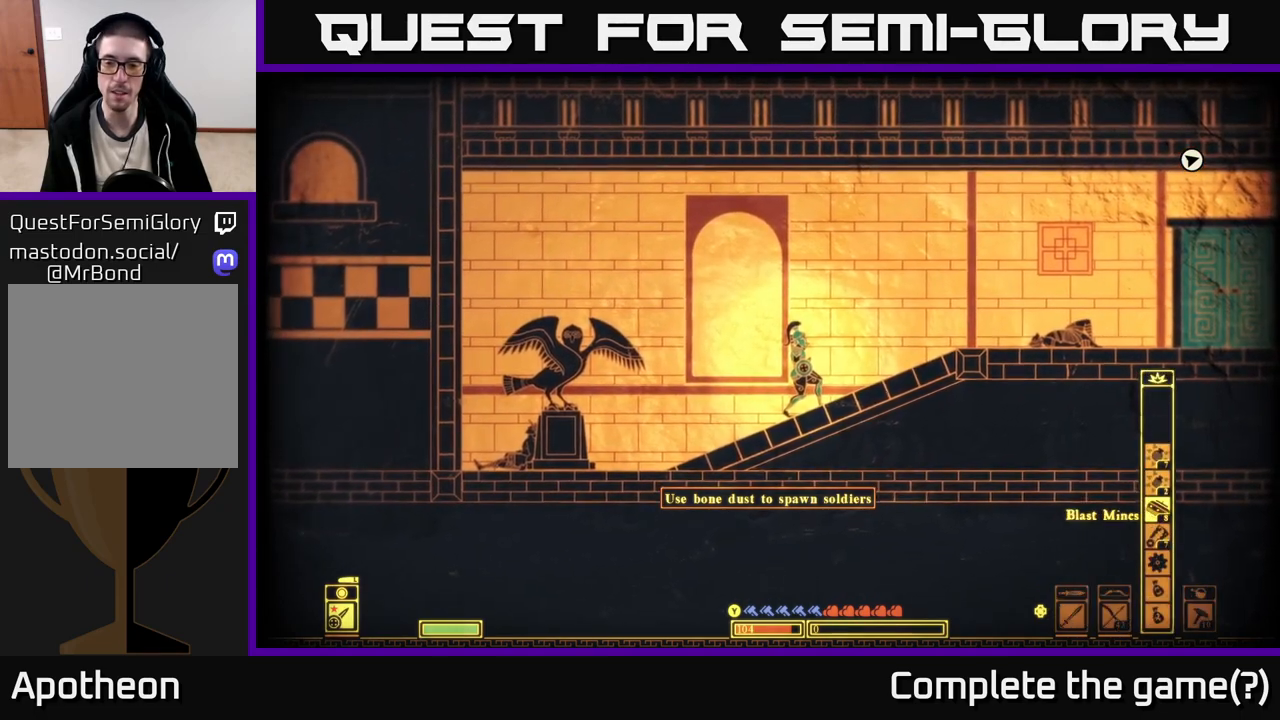
{"buttons": [], "left_stick": "center", "right_stick": "center", "events": [[67, "DPAD_DOWN", "down"], [133, "DPAD_DOWN", "up"], [217, "DPAD_DOWN", "down"], [300, "DPAD_DOWN", "up"], [400, "DPAD_DOWN", "down"], [483, "DPAD_DOWN", "up"]]}
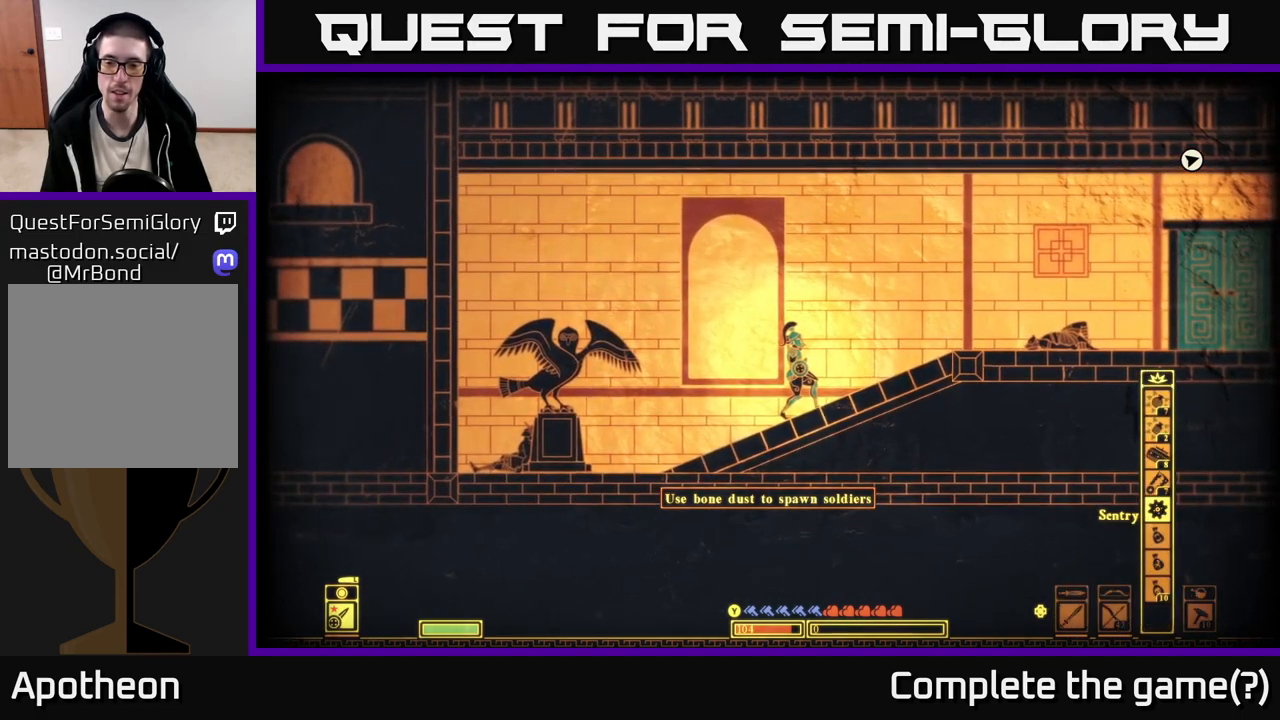
{"buttons": [], "left_stick": "center", "right_stick": "center", "events": [[83, "DPAD_DOWN", "down"], [200, "DPAD_DOWN", "up"]]}
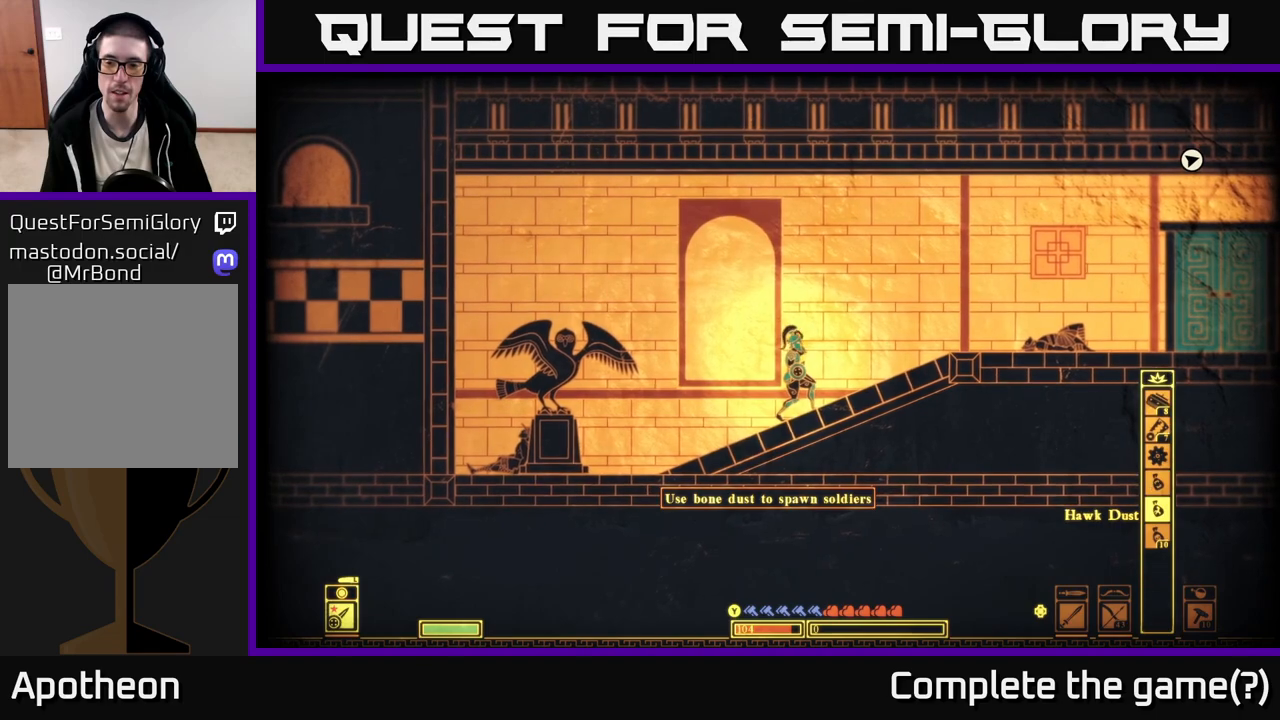
{"buttons": ["DPAD_DOWN"], "left_stick": "center", "right_stick": "center", "events": [[17, "DPAD_DOWN", "down"], [167, "DPAD_DOWN", "up"], [483, "DPAD_DOWN", "down"]]}
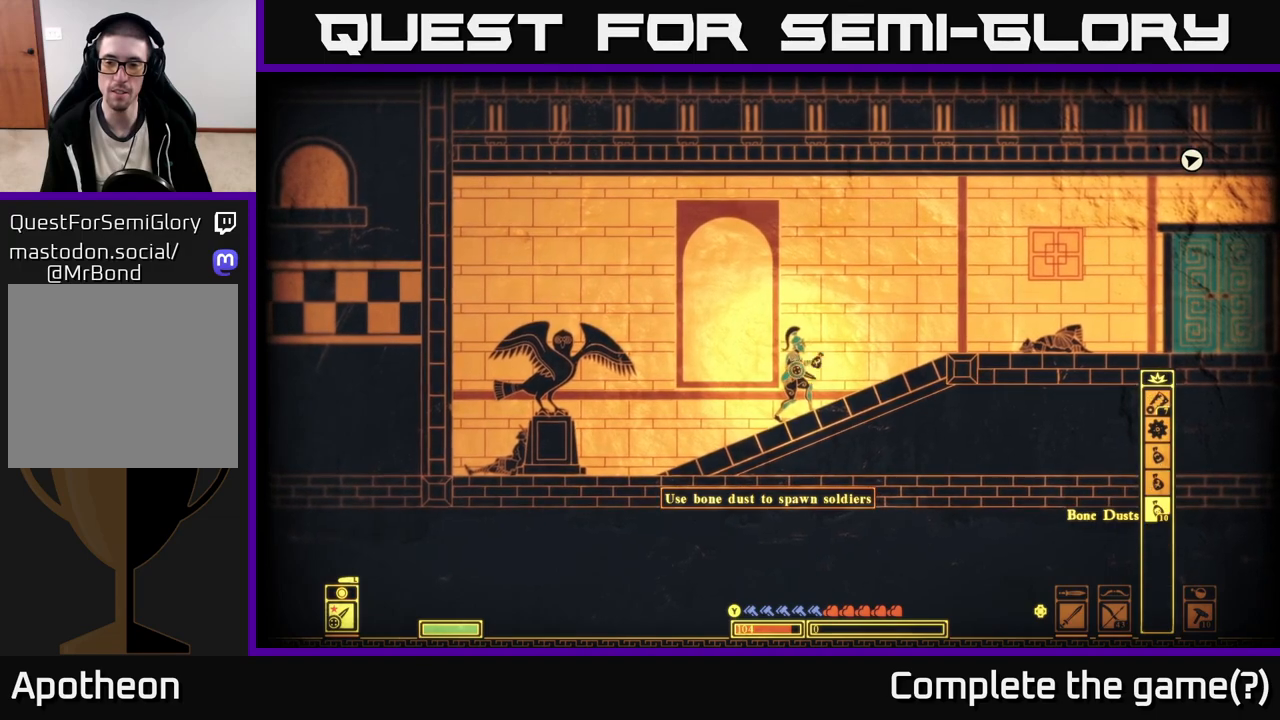
{"buttons": [], "left_stick": "right", "right_stick": "left", "events": [[133, "DPAD_DOWN", "up"], [417, "left_stick", "right"], [500, "right_stick", "left"]]}
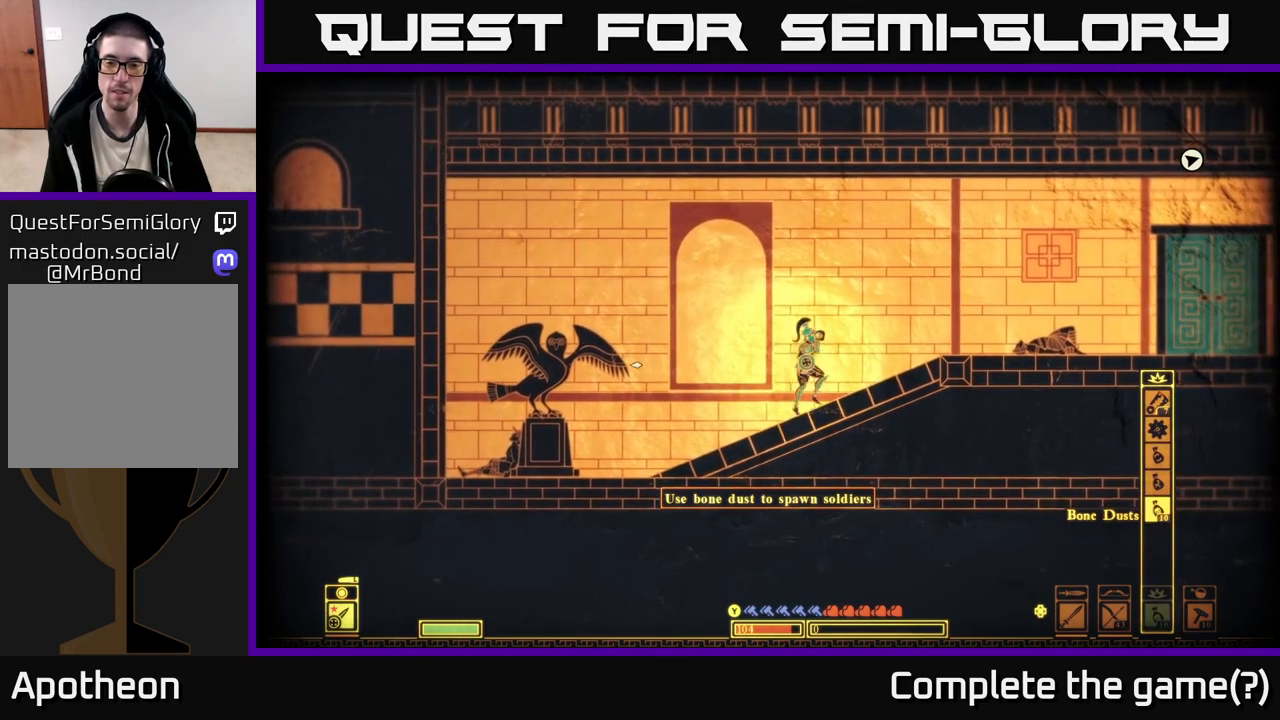
{"buttons": ["R2"], "left_stick": "center", "right_stick": "left", "events": [[50, "left_stick", "center"], [283, "R2", "down"]]}
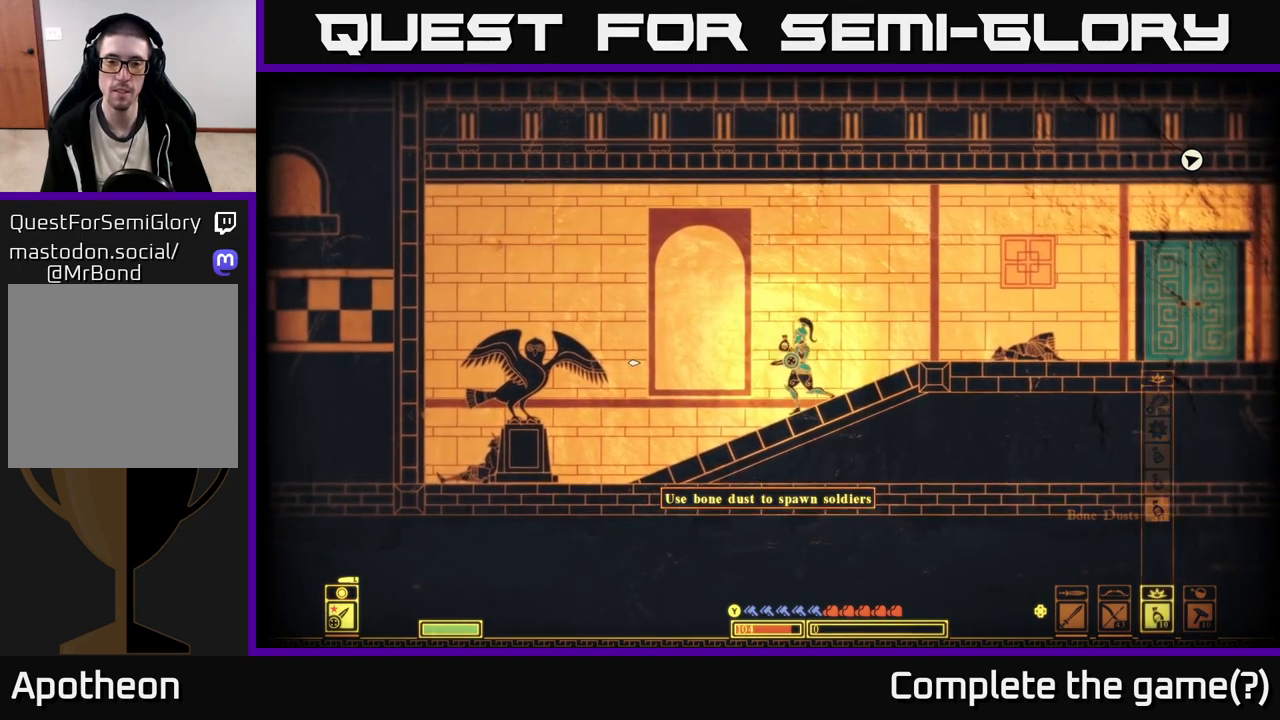
{"buttons": ["R2"], "left_stick": "center", "right_stick": "left", "events": []}
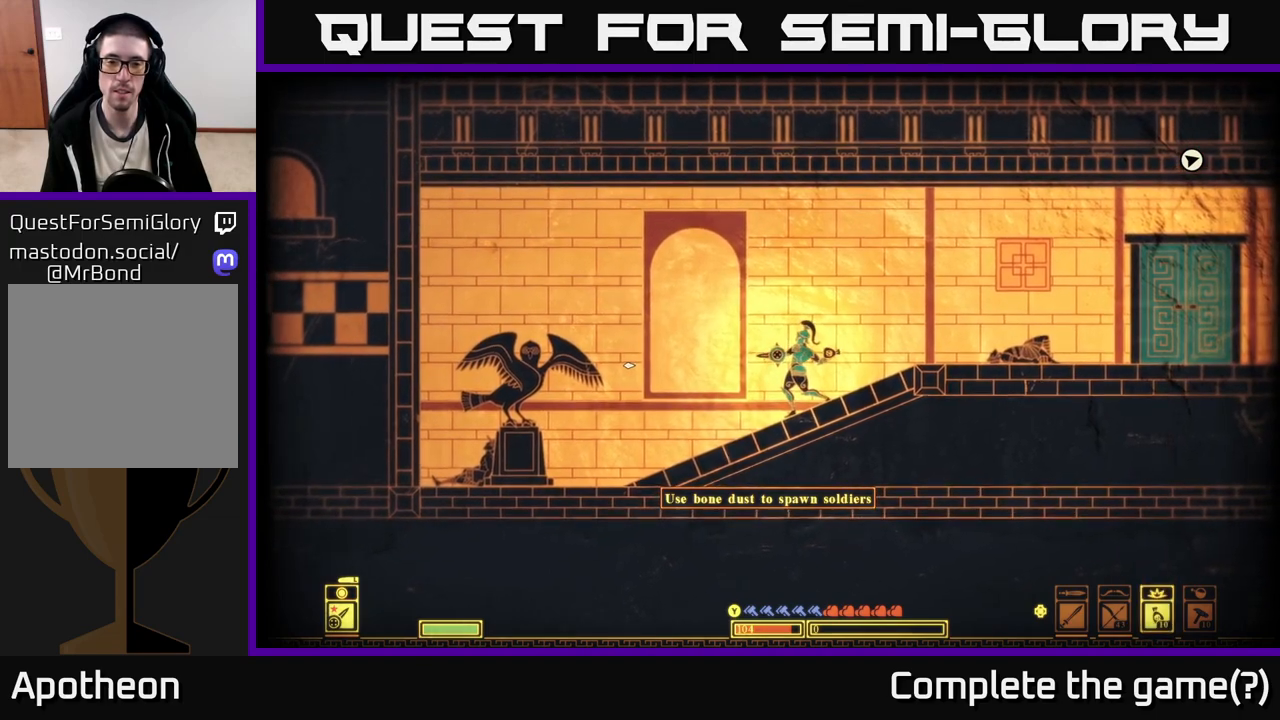
{"buttons": [], "left_stick": "center", "right_stick": "left", "events": [[67, "R2", "up"]]}
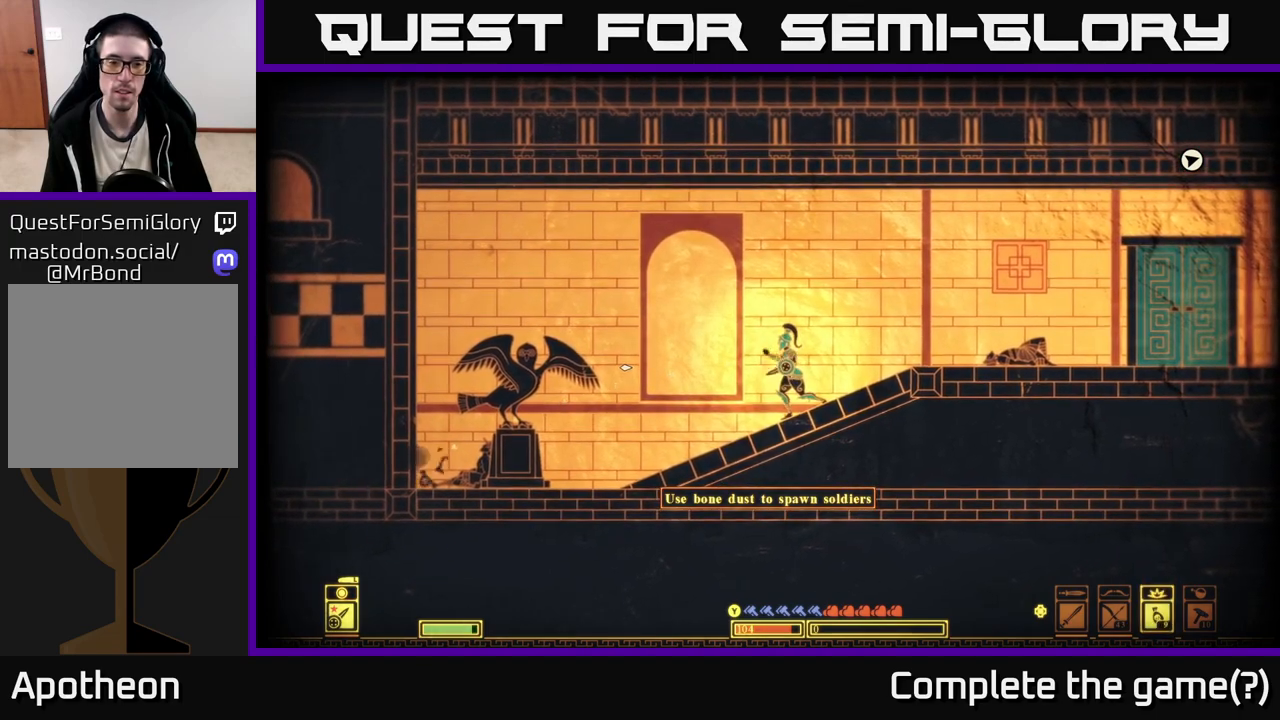
{"buttons": [], "left_stick": "center", "right_stick": "left", "events": []}
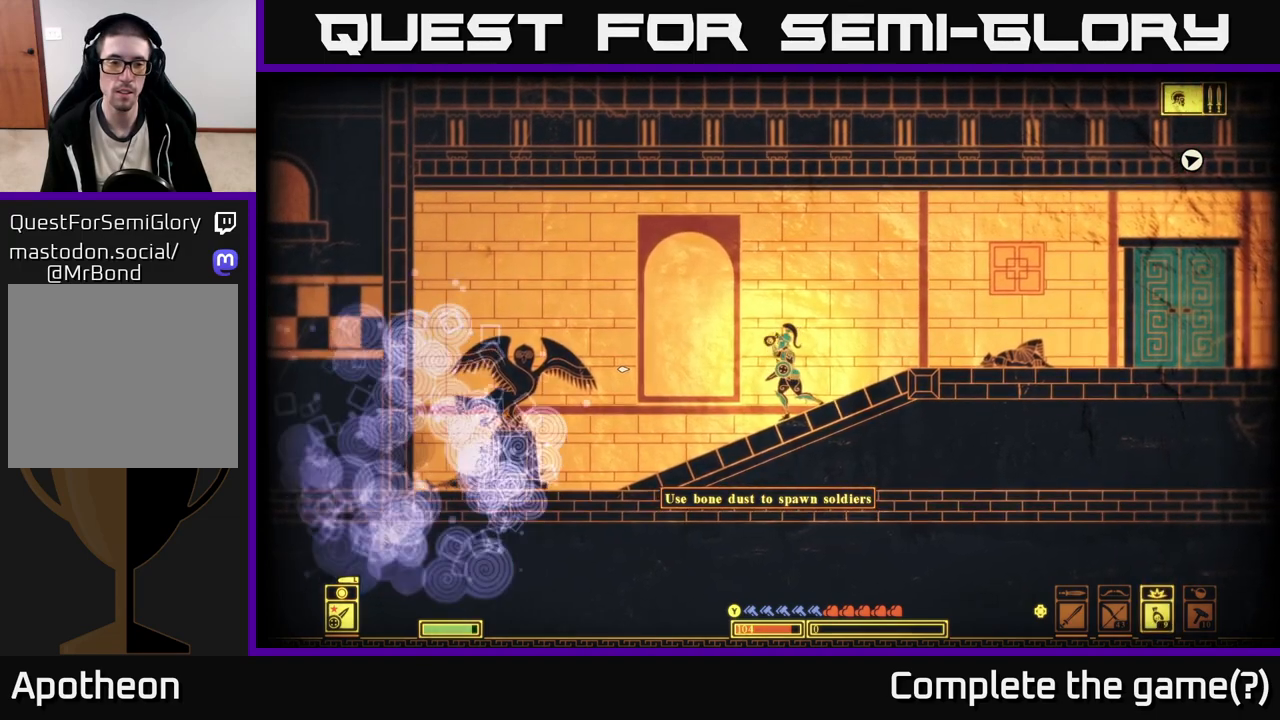
{"buttons": [], "left_stick": "center", "right_stick": "left", "events": []}
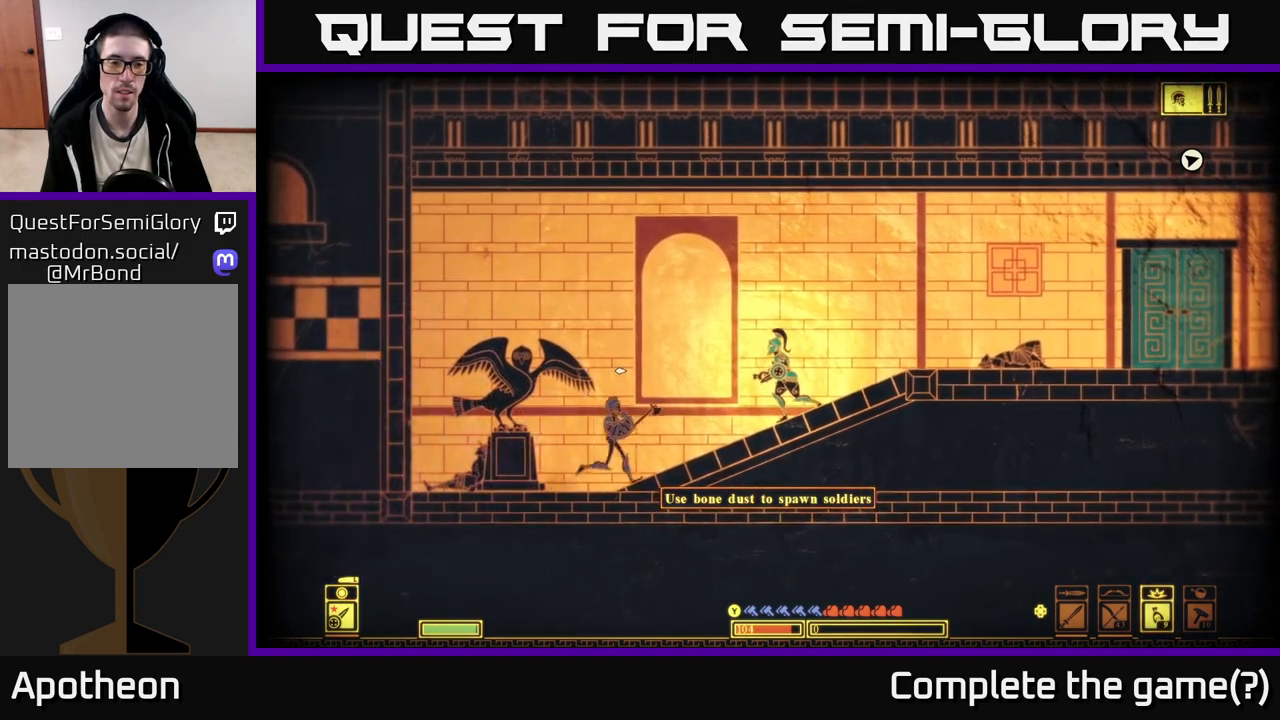
{"buttons": [], "left_stick": "center", "right_stick": "left", "events": []}
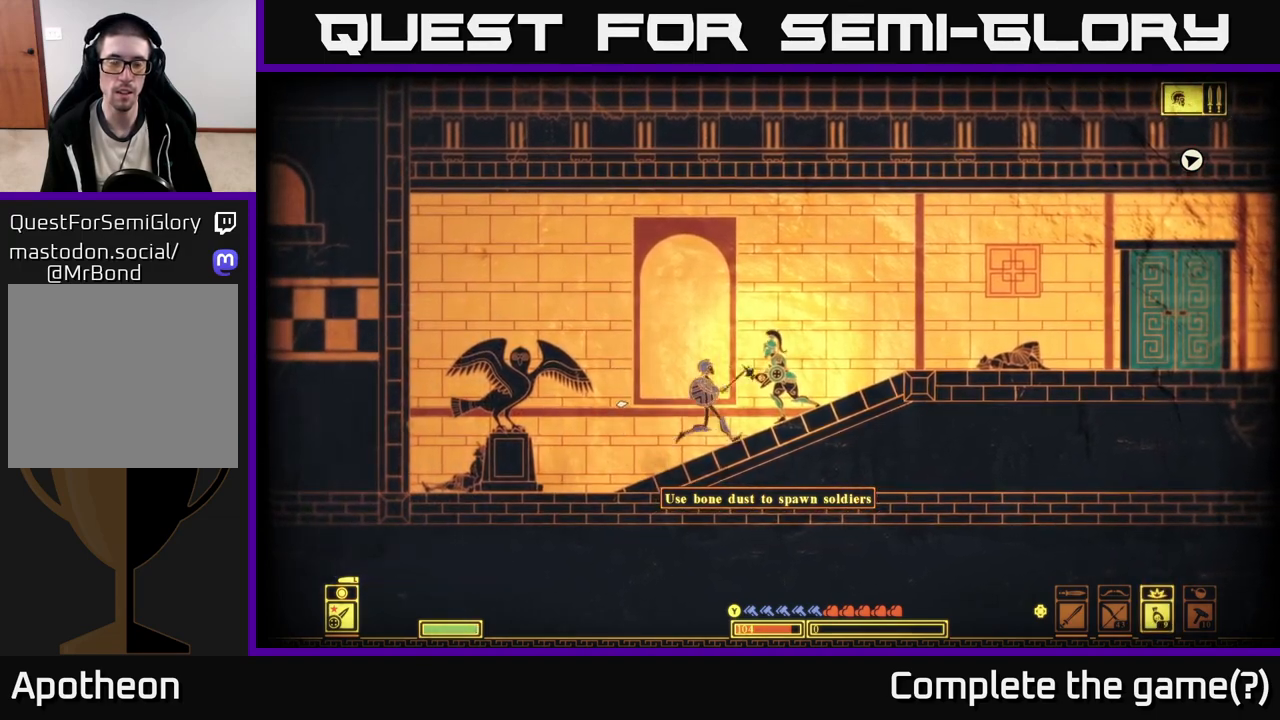
{"buttons": [], "left_stick": "right", "right_stick": "center", "events": [[200, "left_stick", "right"], [283, "right_stick", "center"]]}
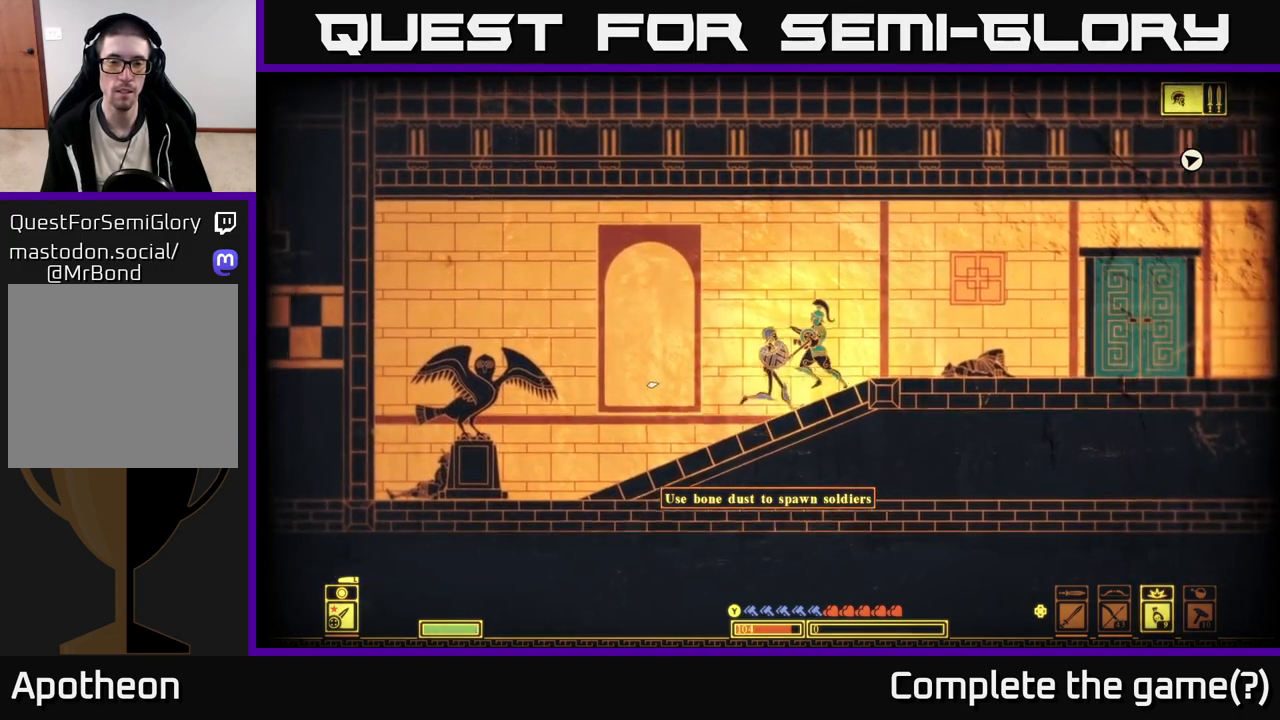
{"buttons": [], "left_stick": "right", "right_stick": "right", "events": [[117, "right_stick", "right"]]}
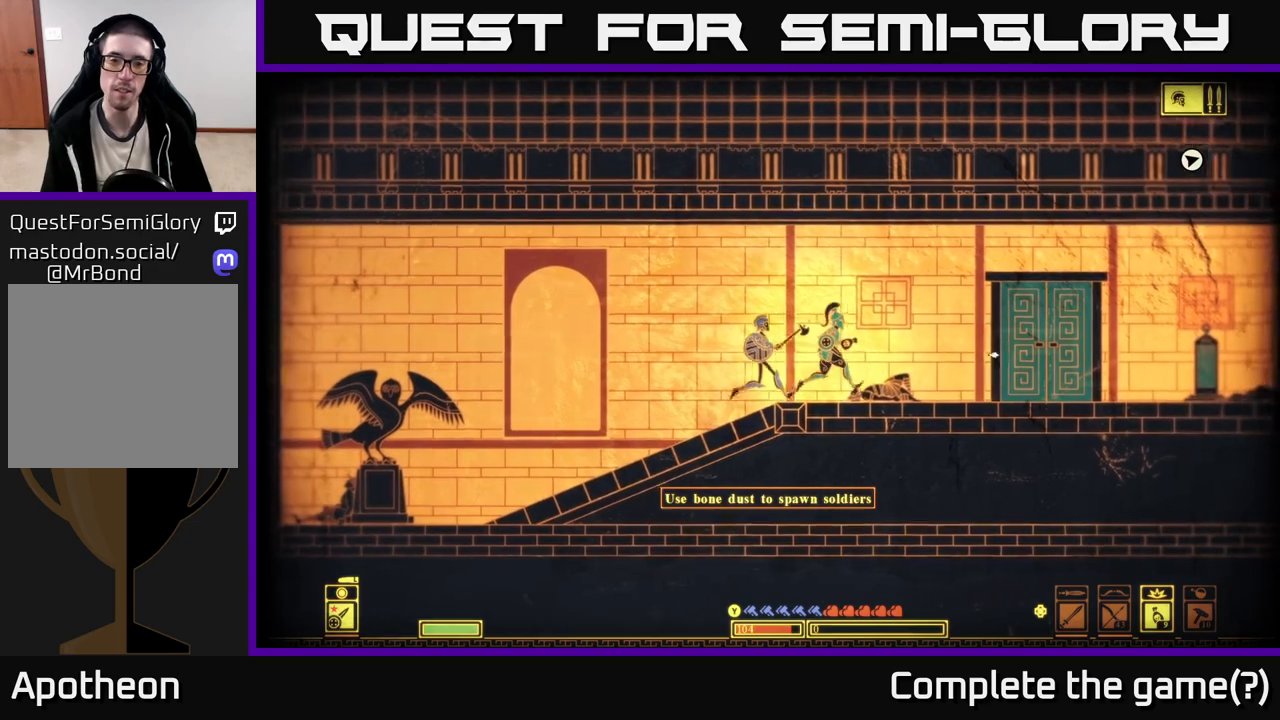
{"buttons": [], "left_stick": "right", "right_stick": "right", "events": []}
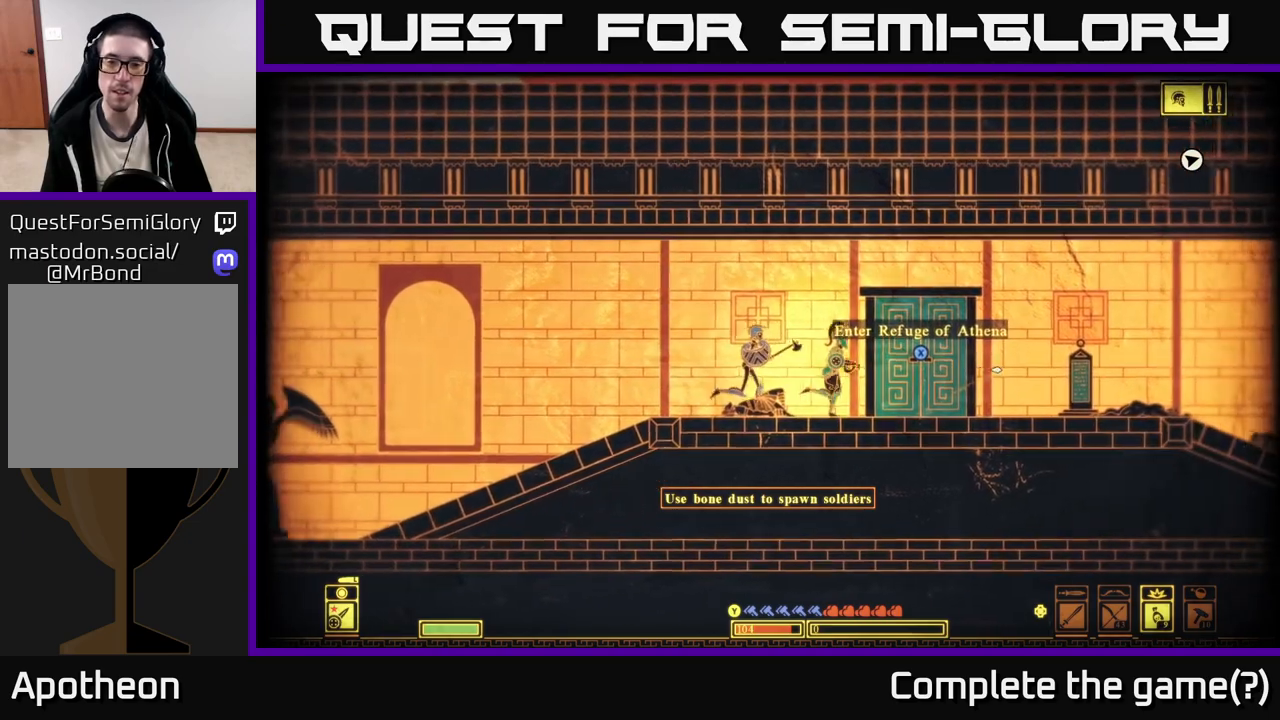
{"buttons": [], "left_stick": "right", "right_stick": "right", "events": []}
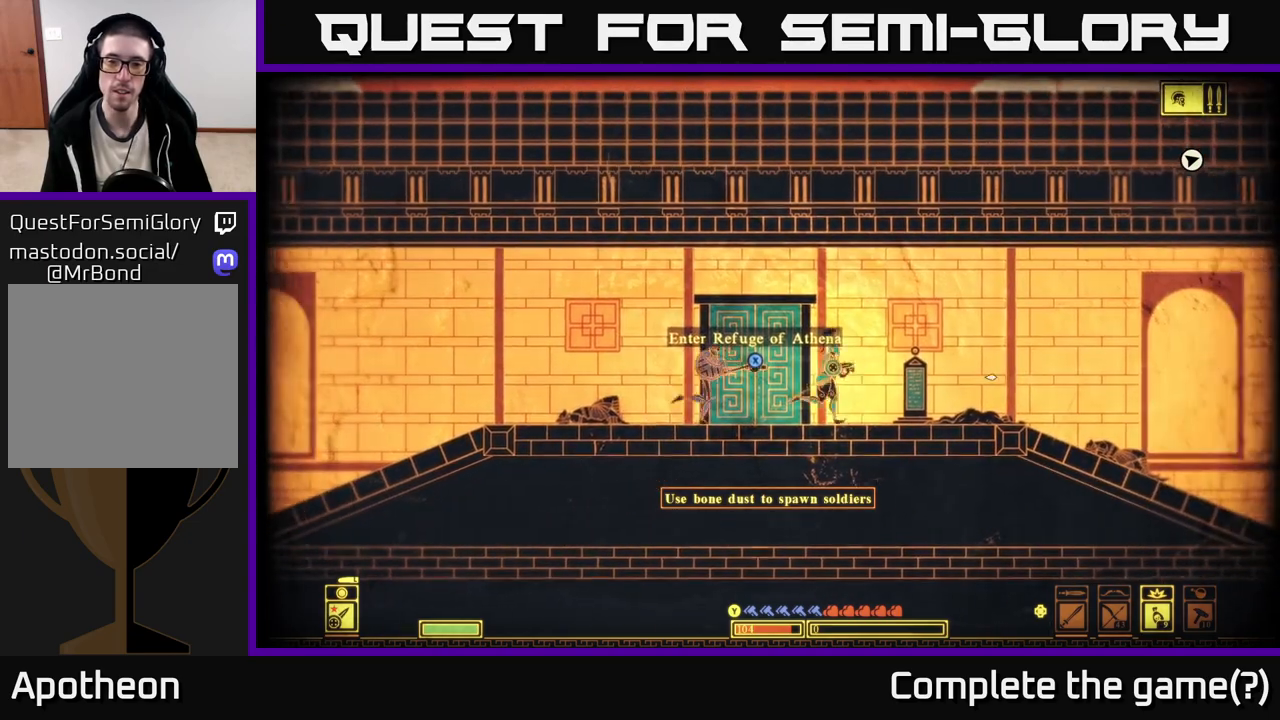
{"buttons": [], "left_stick": "right", "right_stick": "right", "events": []}
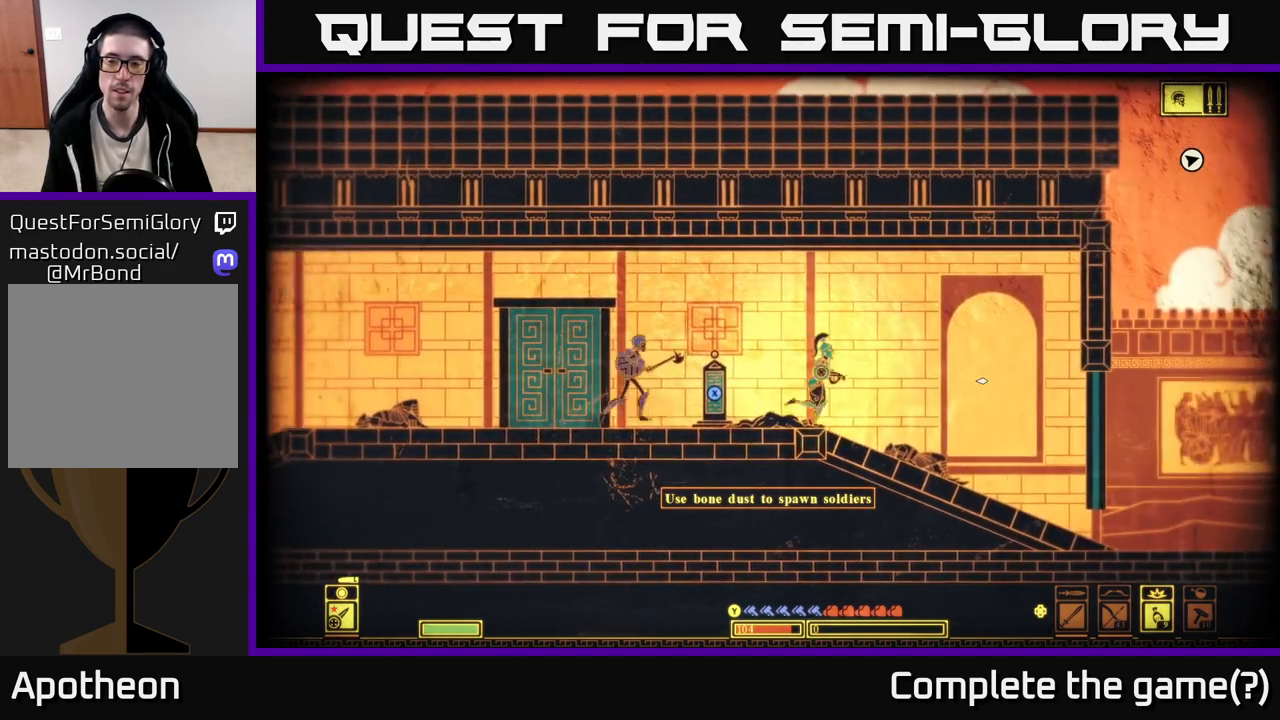
{"buttons": [], "left_stick": "left", "right_stick": "center", "events": [[217, "right_stick", "center"], [283, "left_stick", "center"], [467, "left_stick", "left"]]}
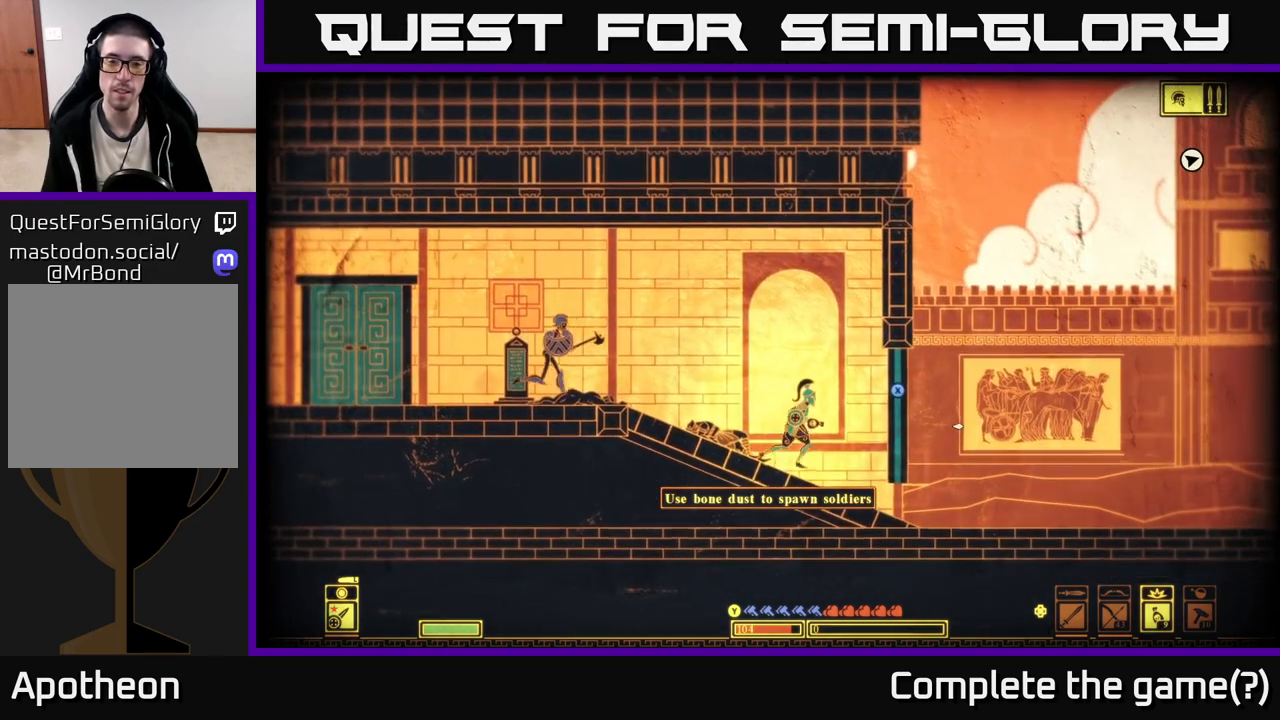
{"buttons": [], "left_stick": "center", "right_stick": "right", "events": [[117, "left_stick", "center"], [133, "right_stick", "left"], [217, "right_stick", "center"], [283, "right_stick", "right"]]}
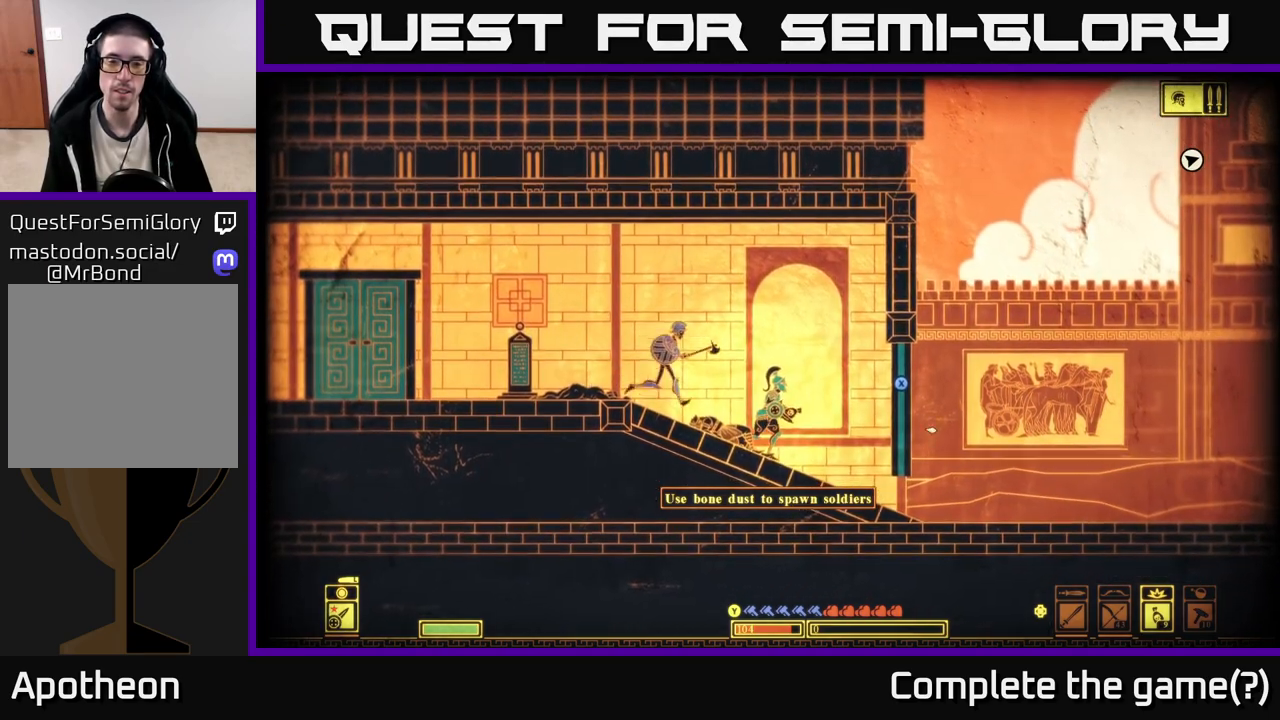
{"buttons": ["R2"], "left_stick": "center", "right_stick": "down-right", "events": [[50, "right_stick", "down-right"], [433, "R2", "down"]]}